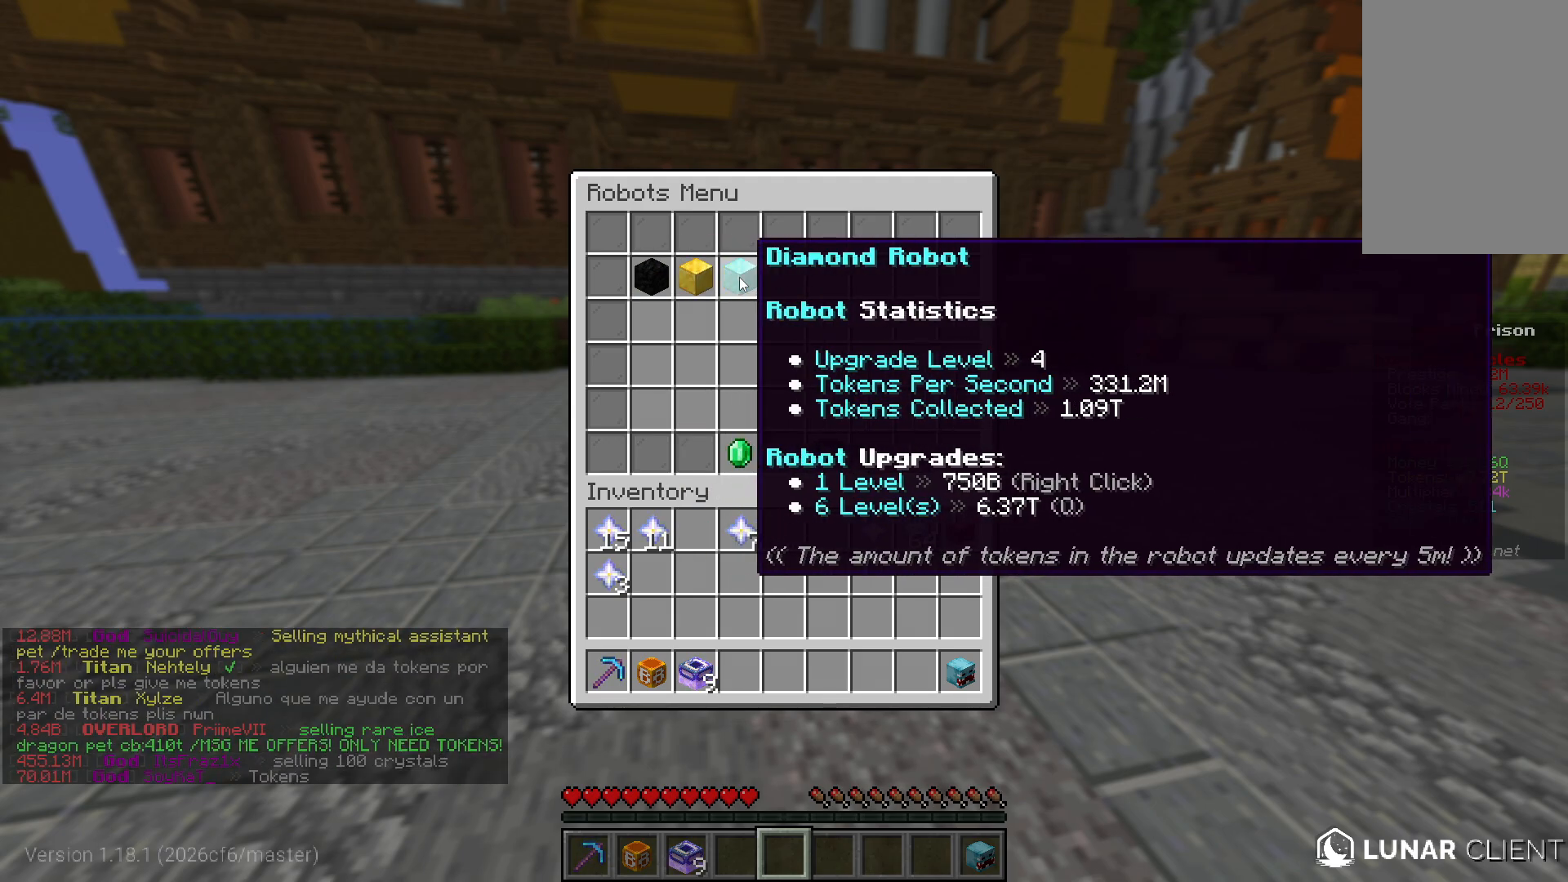
Gameplay with keyboard and mouse; each line is a JSON object with the keys and mouse buttons held at the frame after it. "events" lists presses ("down") and releases ("up") of "a", "d", "s", "w", "mouse_left" and "mouse_right" between this image and that frame as [ms after this image, input, new state], when the widget could be followed in between. "mouse_left", "mouse_right" = the "left", "right" buttons of the "mouse" list. No other keys are recorded. Fast repeated clicks can show as one long hold. Mouse movement is not recorded.
{"keys": ["w"], "mouse": [], "events": [[233, "w", "down"]]}
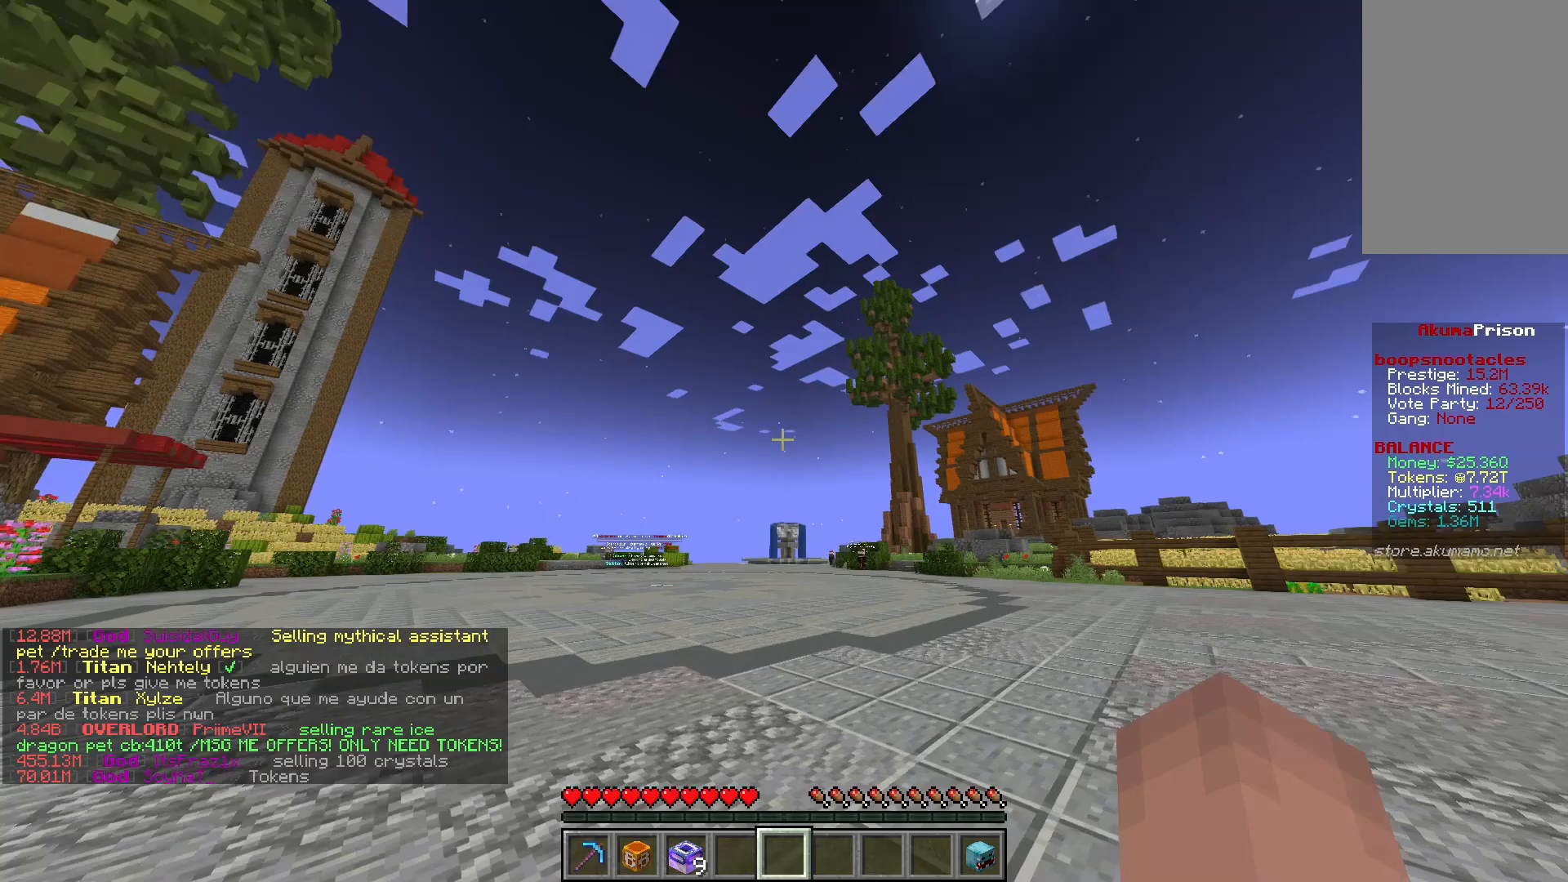
{"keys": ["w"], "mouse": [], "events": []}
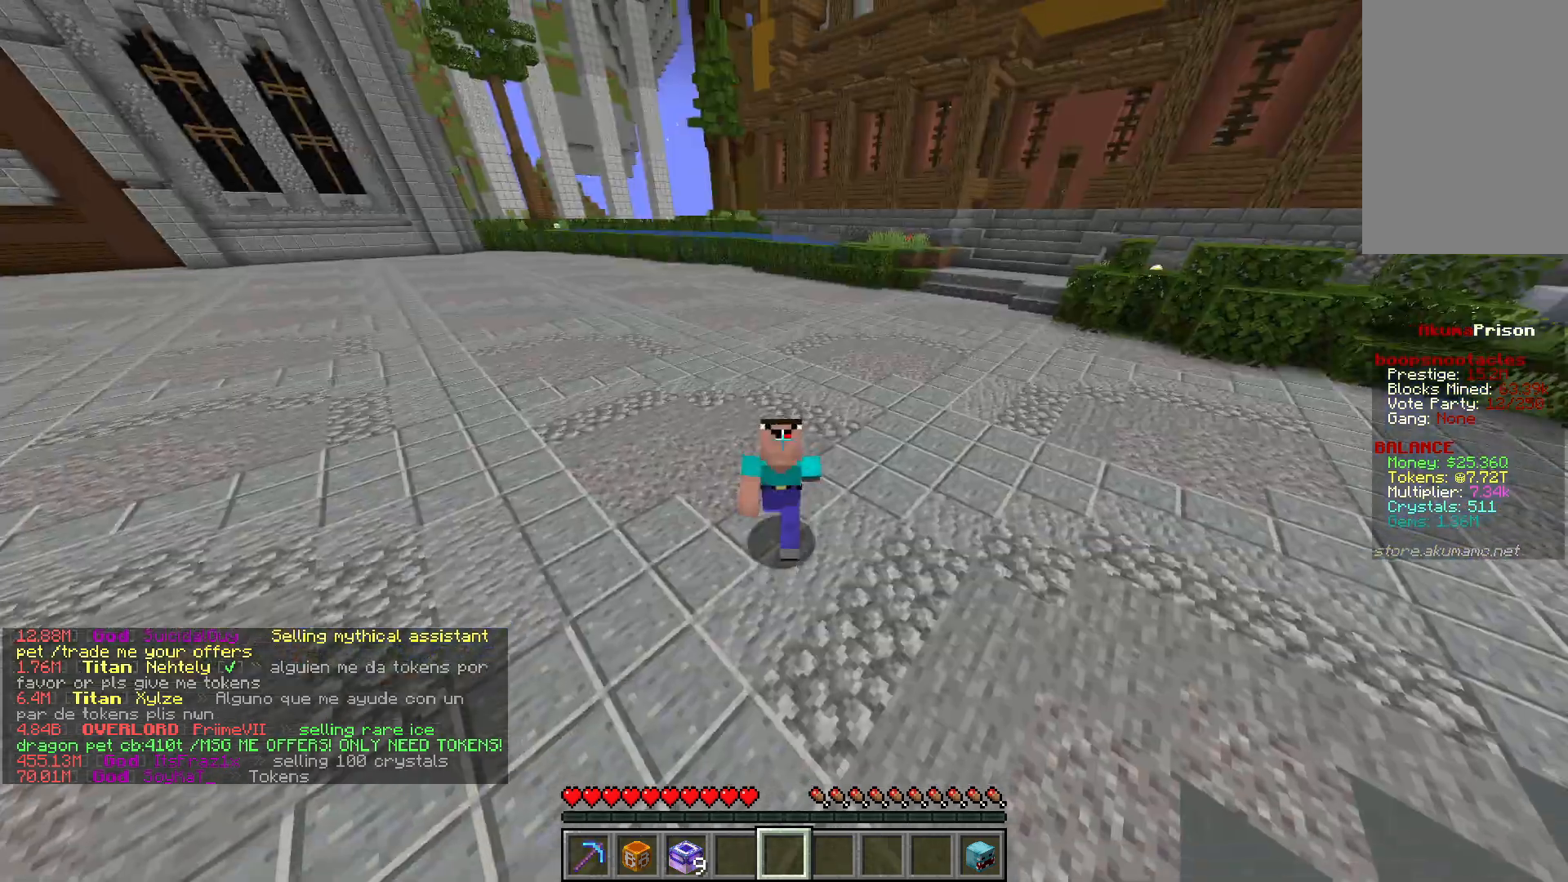
{"keys": ["w"], "mouse": [], "events": []}
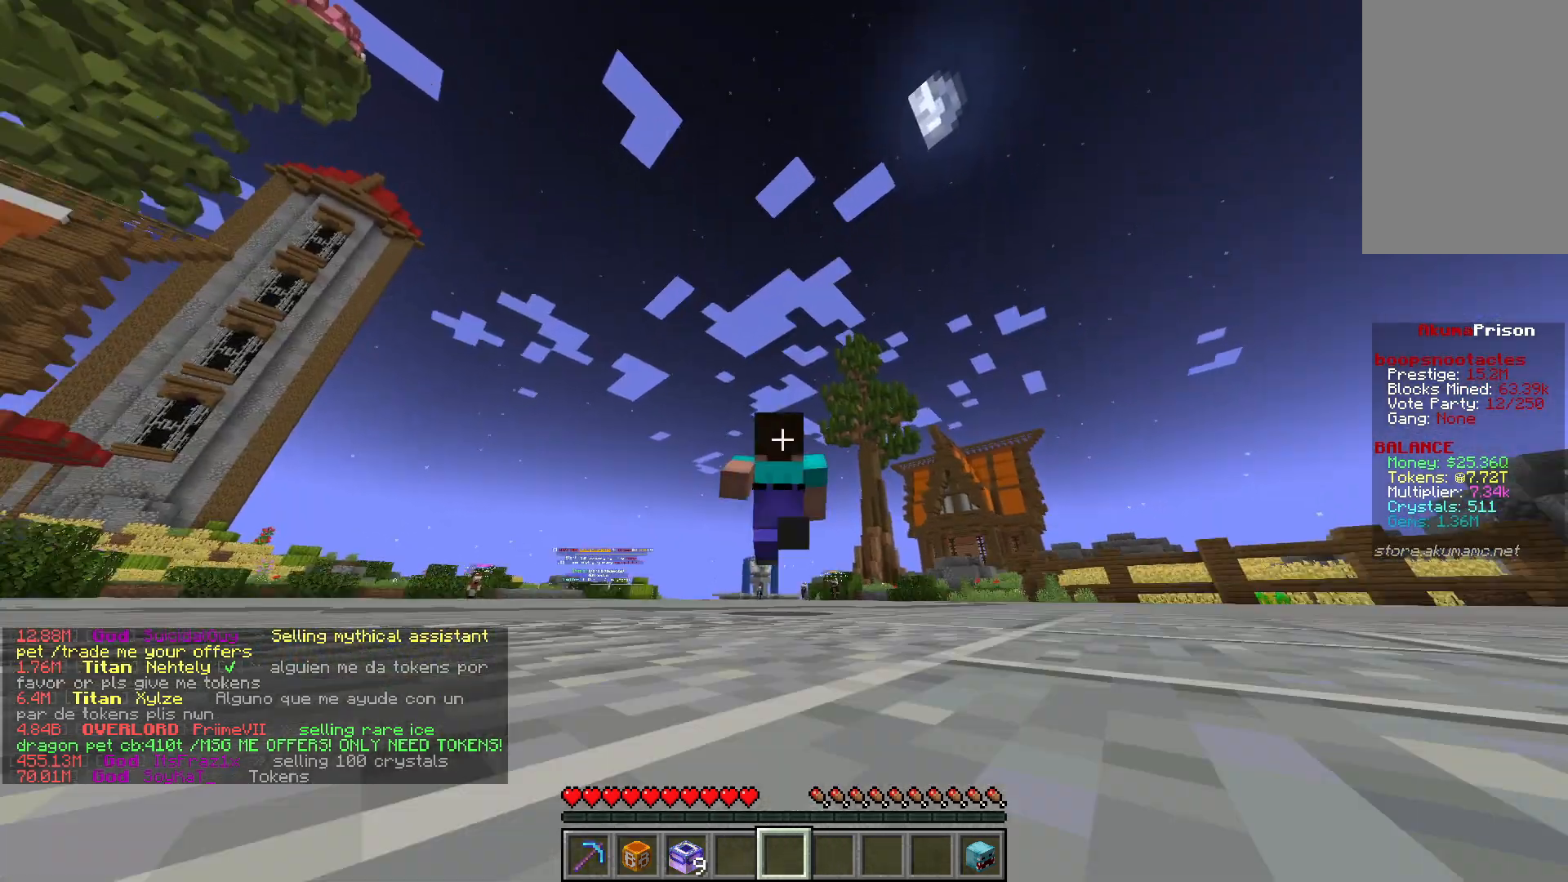
{"keys": ["w"], "mouse": [], "events": []}
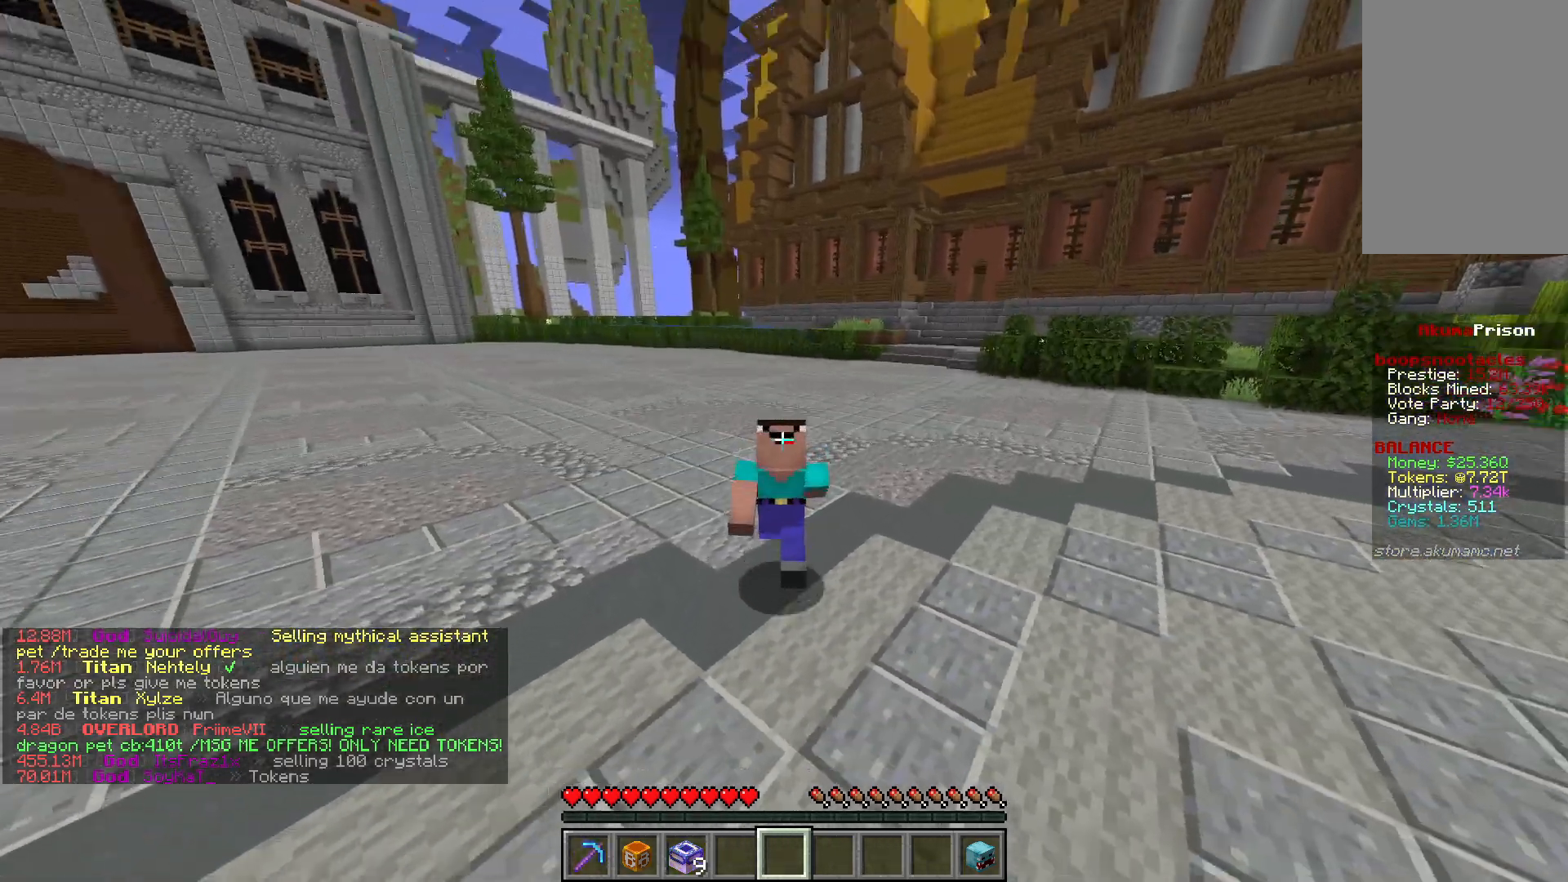
{"keys": [], "mouse": [], "events": [[483, "w", "up"]]}
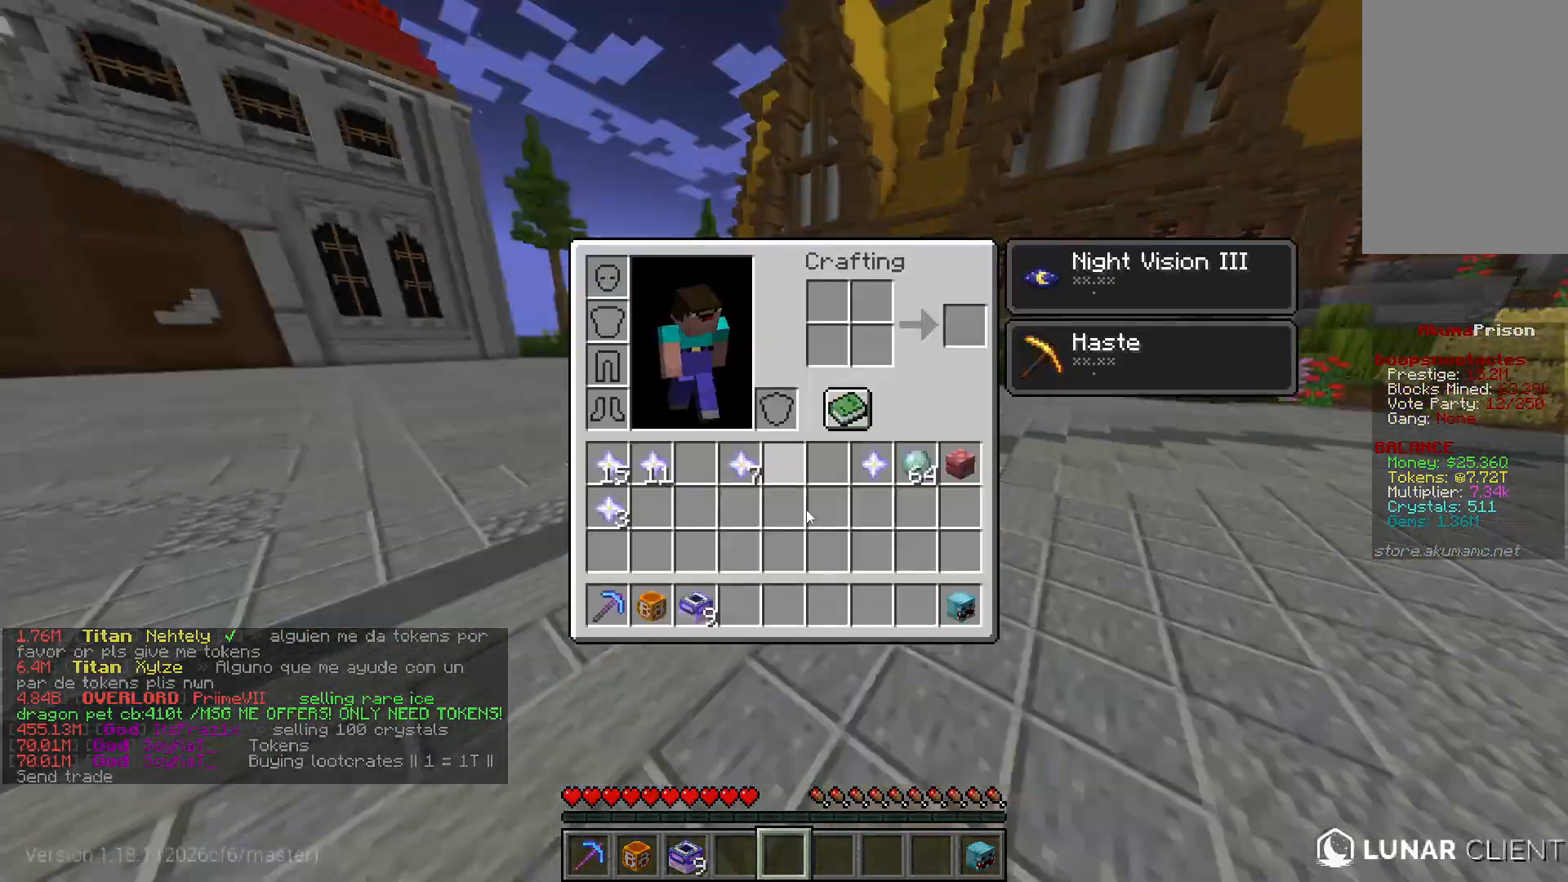
{"keys": [], "mouse": [], "events": []}
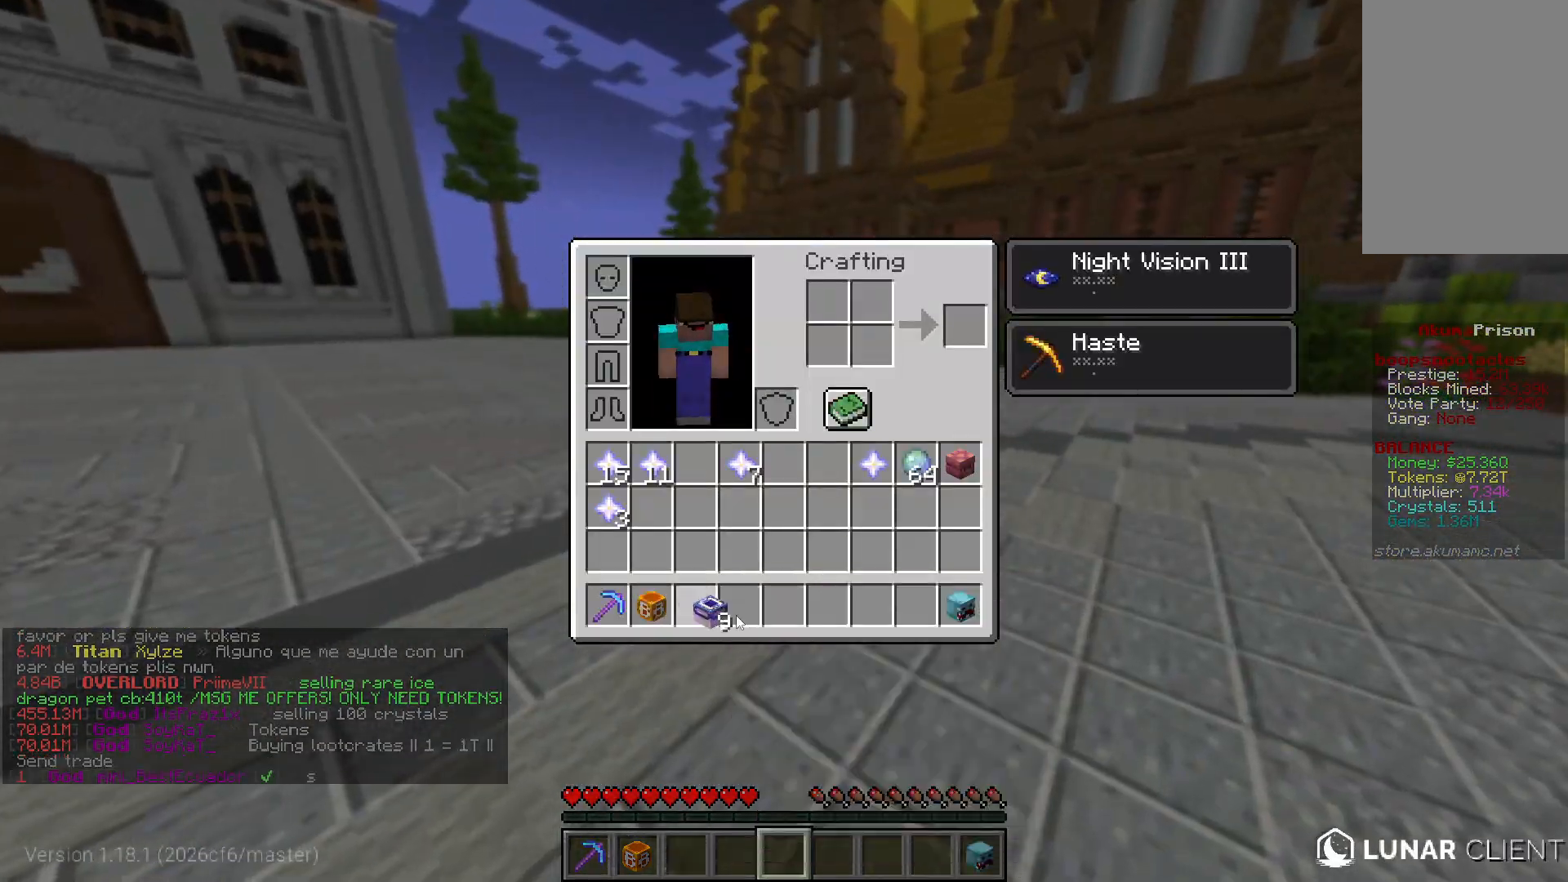
{"keys": [], "mouse": [], "events": []}
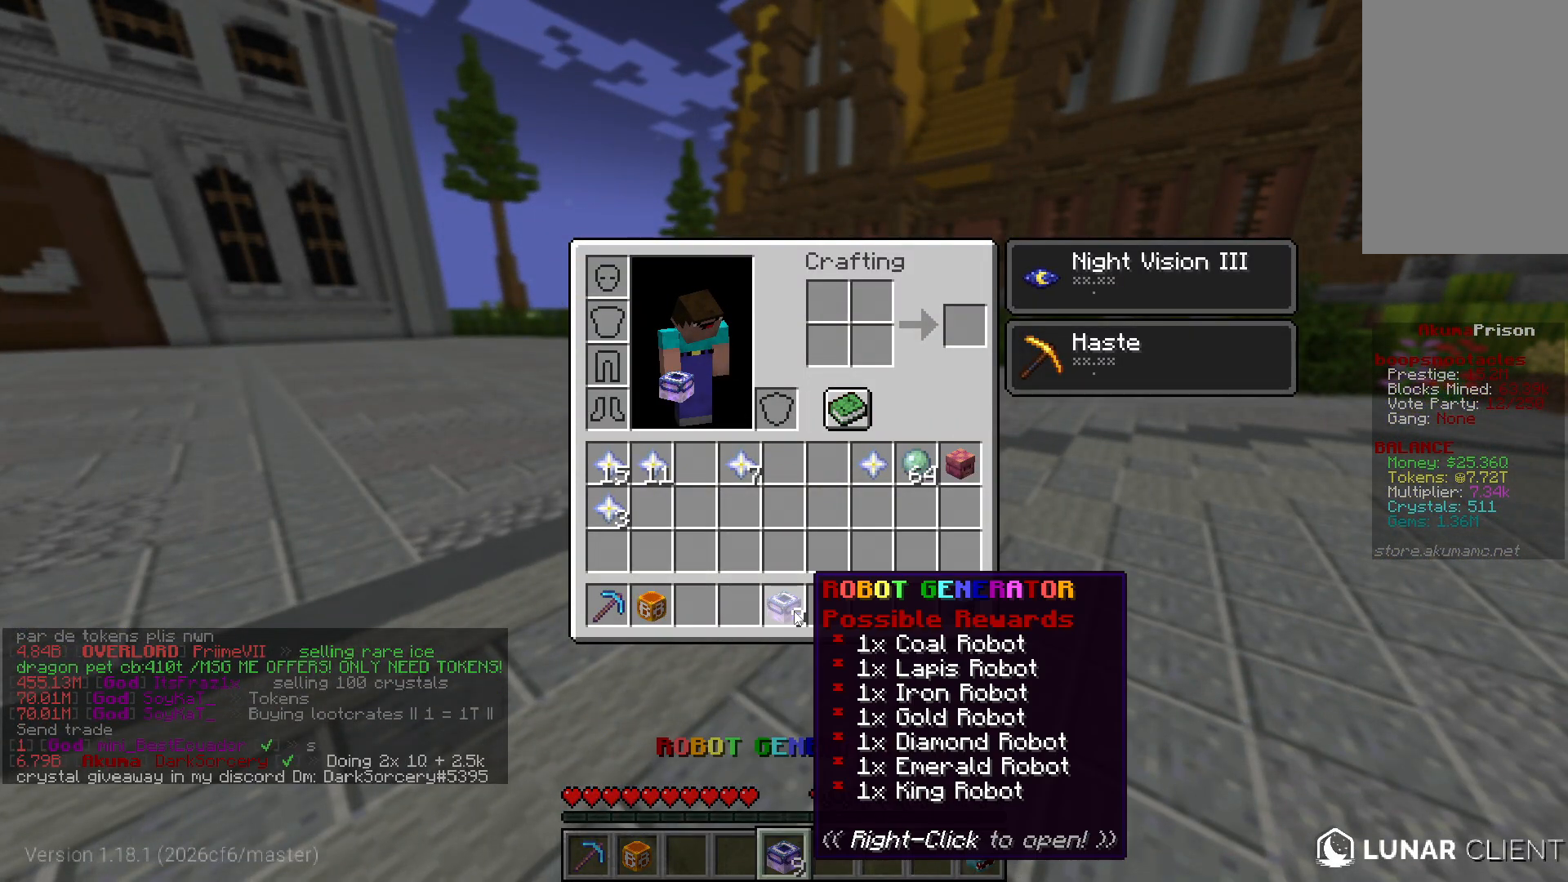
{"keys": [], "mouse": [], "events": []}
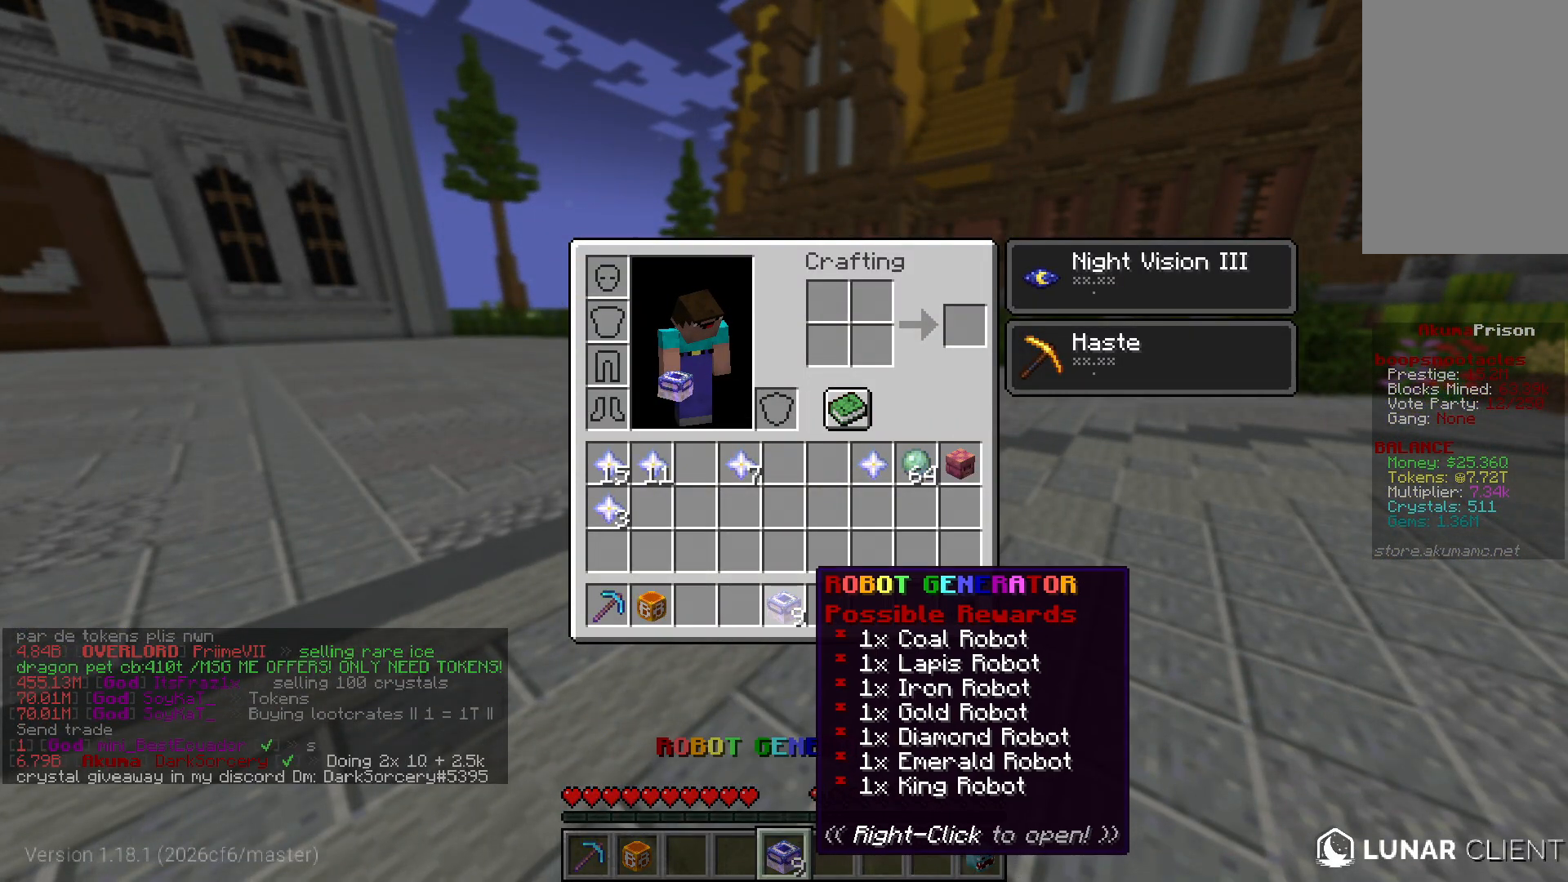
{"keys": [], "mouse": [], "events": []}
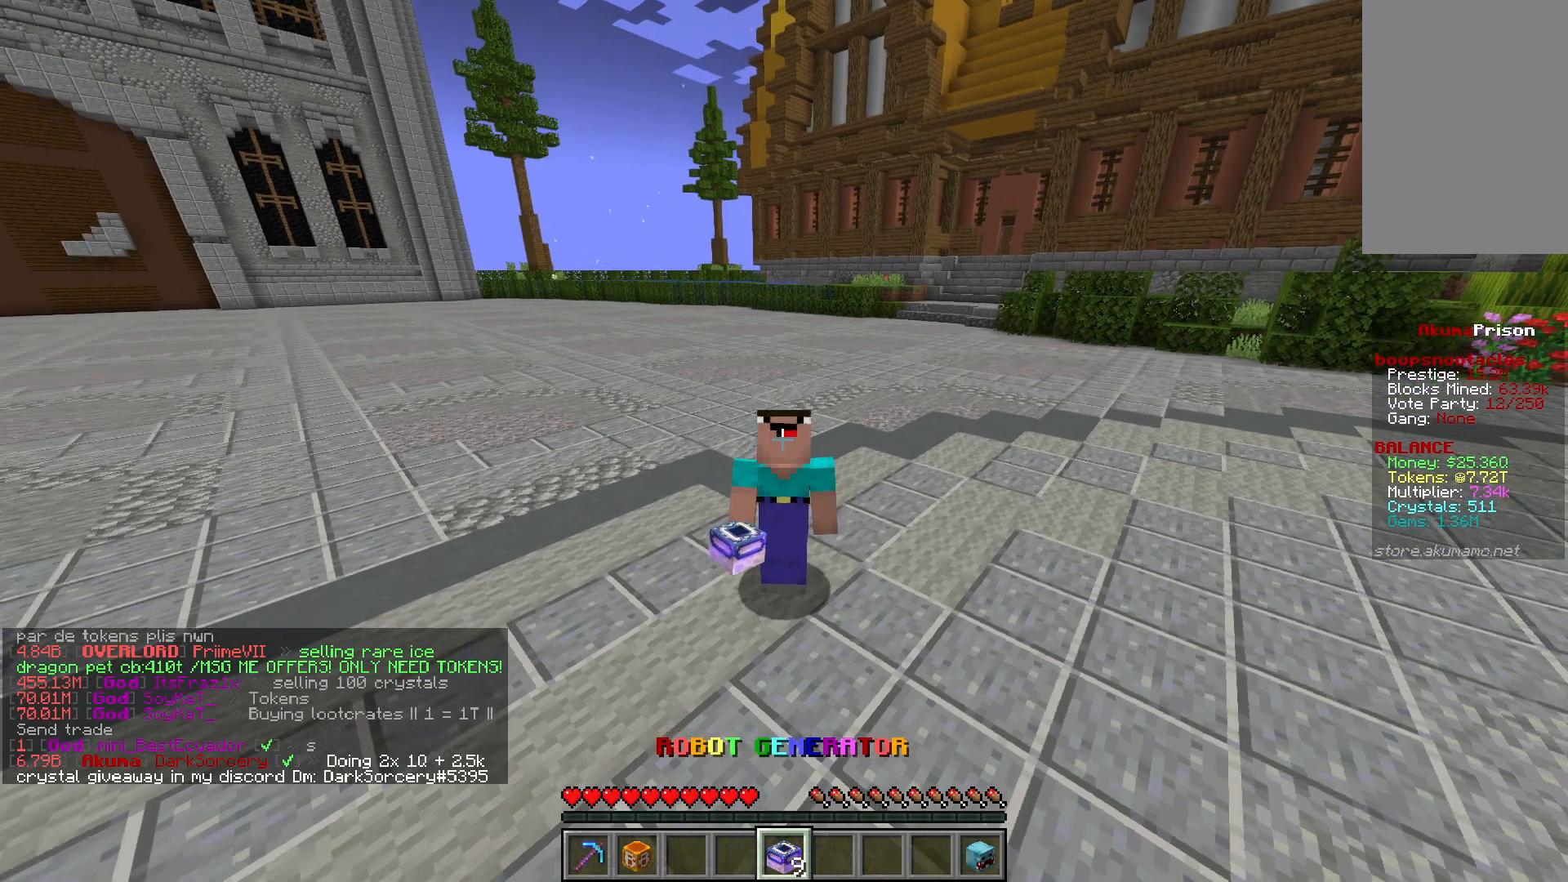
{"keys": [], "mouse": [], "events": []}
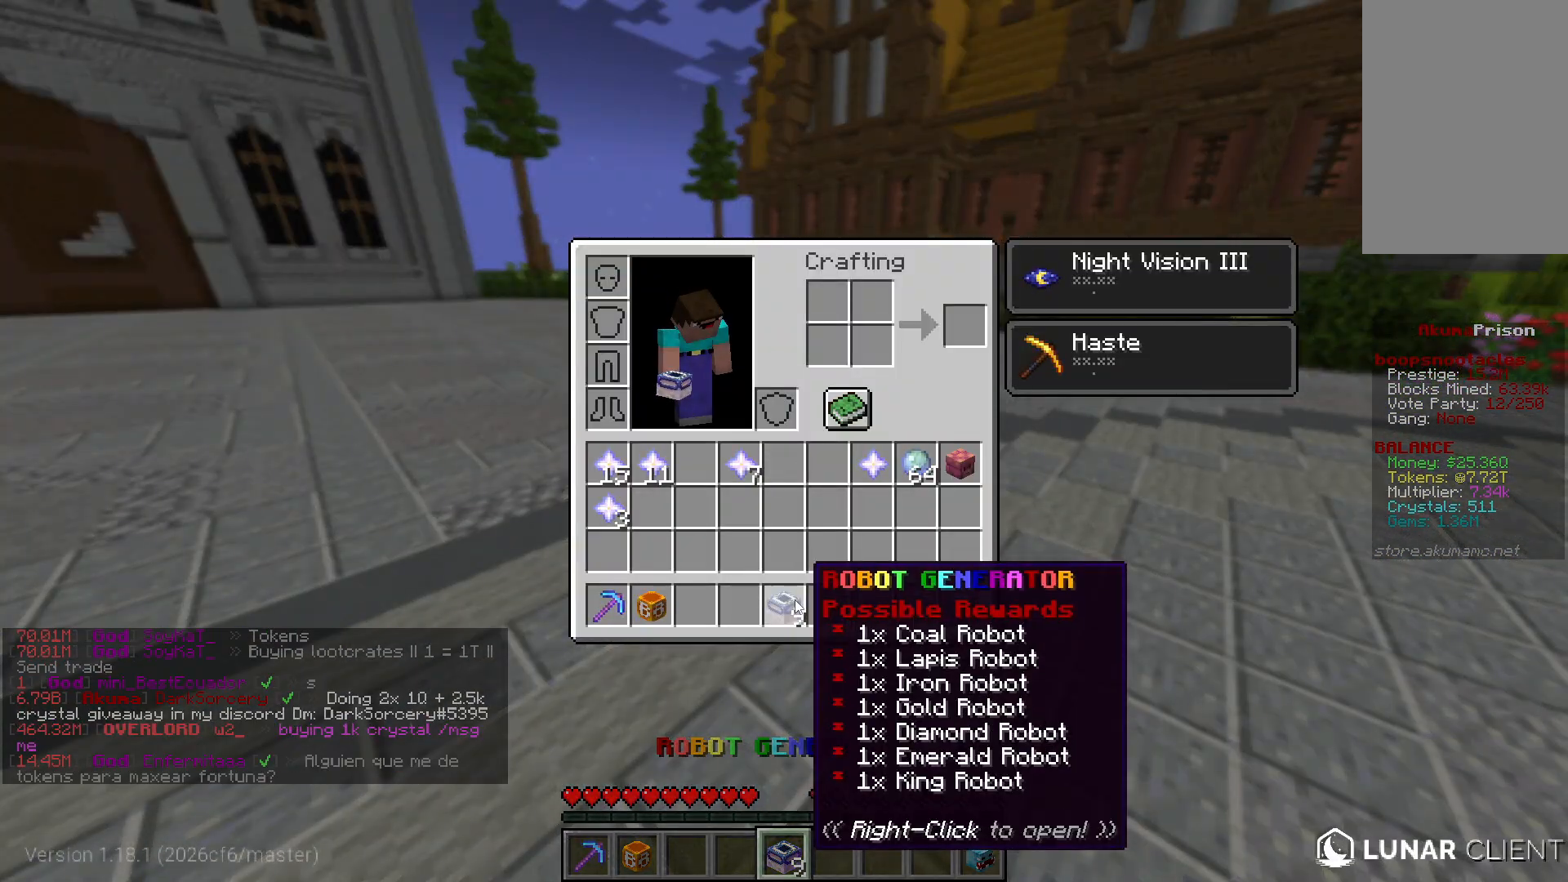
{"keys": [], "mouse": [], "events": []}
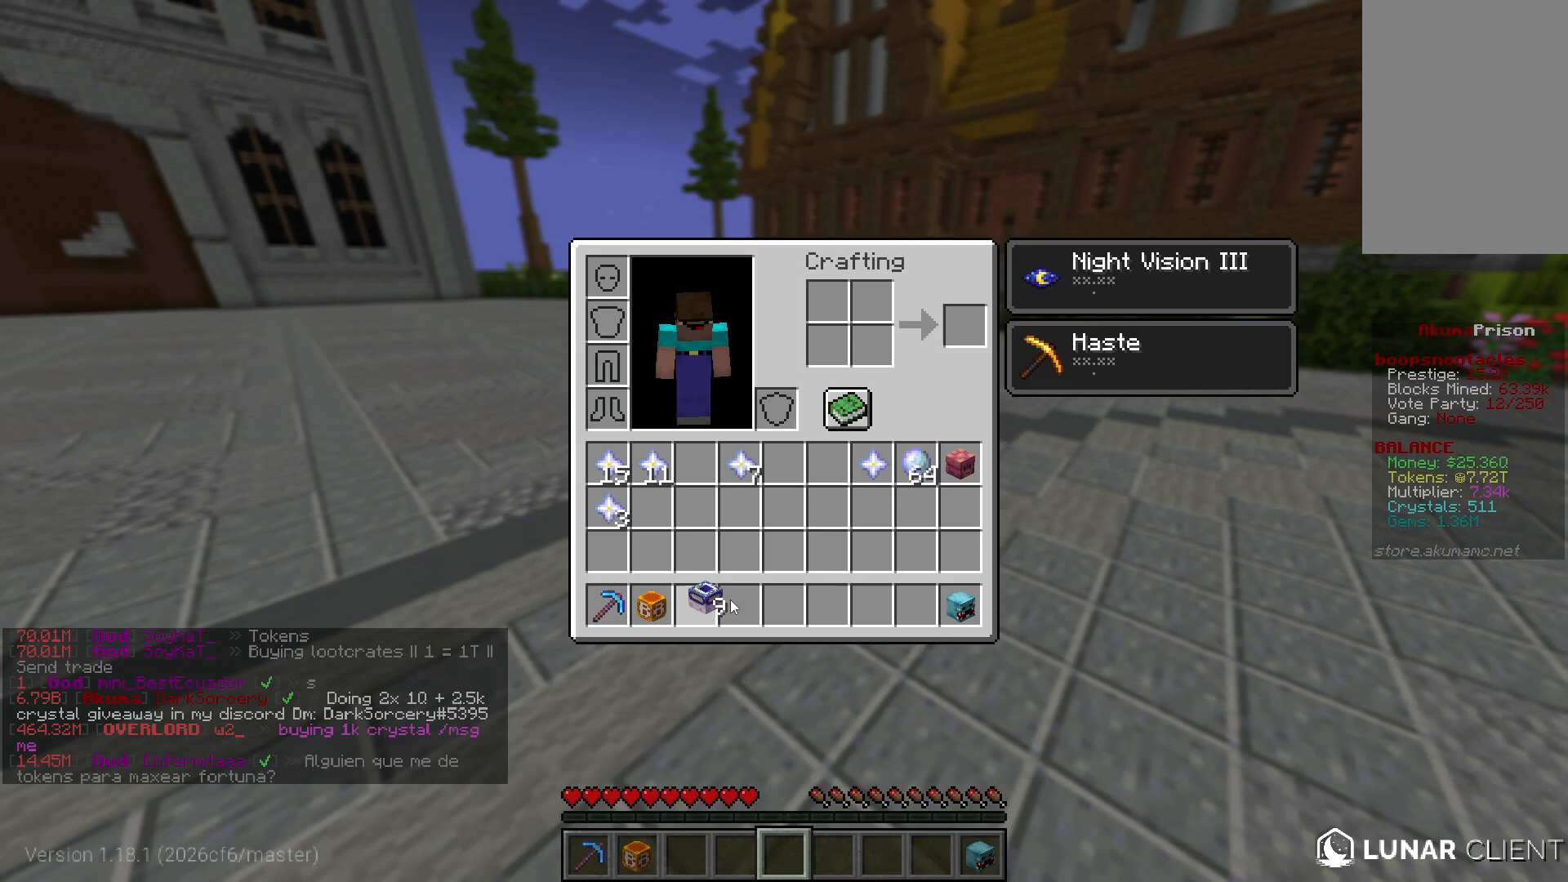
{"keys": [], "mouse": [], "events": []}
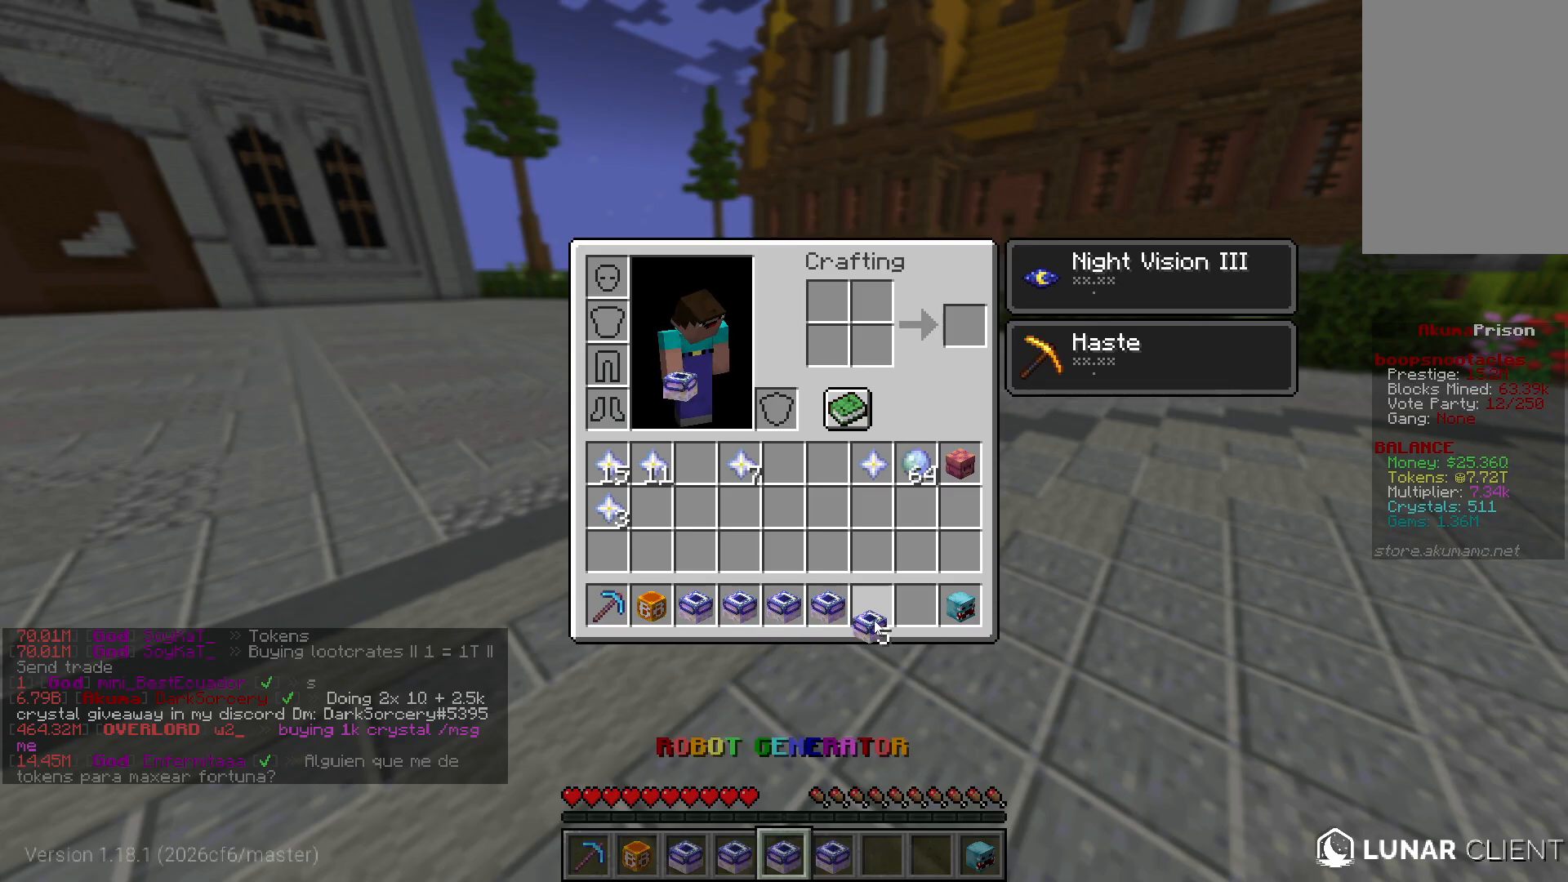
{"keys": [], "mouse": [], "events": []}
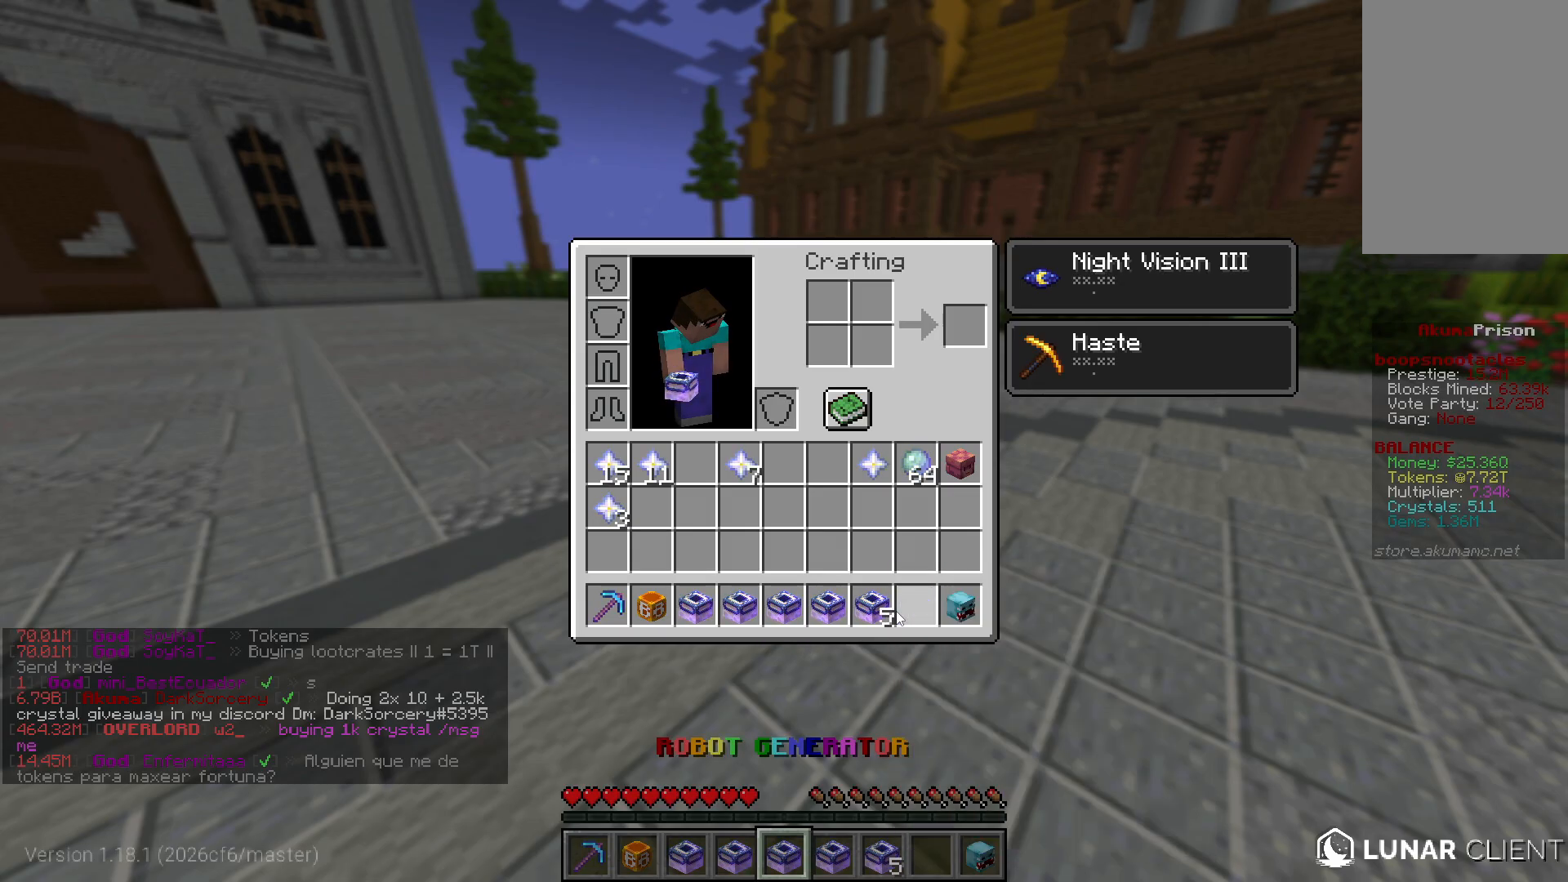
{"keys": ["w"], "mouse": [], "events": [[200, "w", "down"]]}
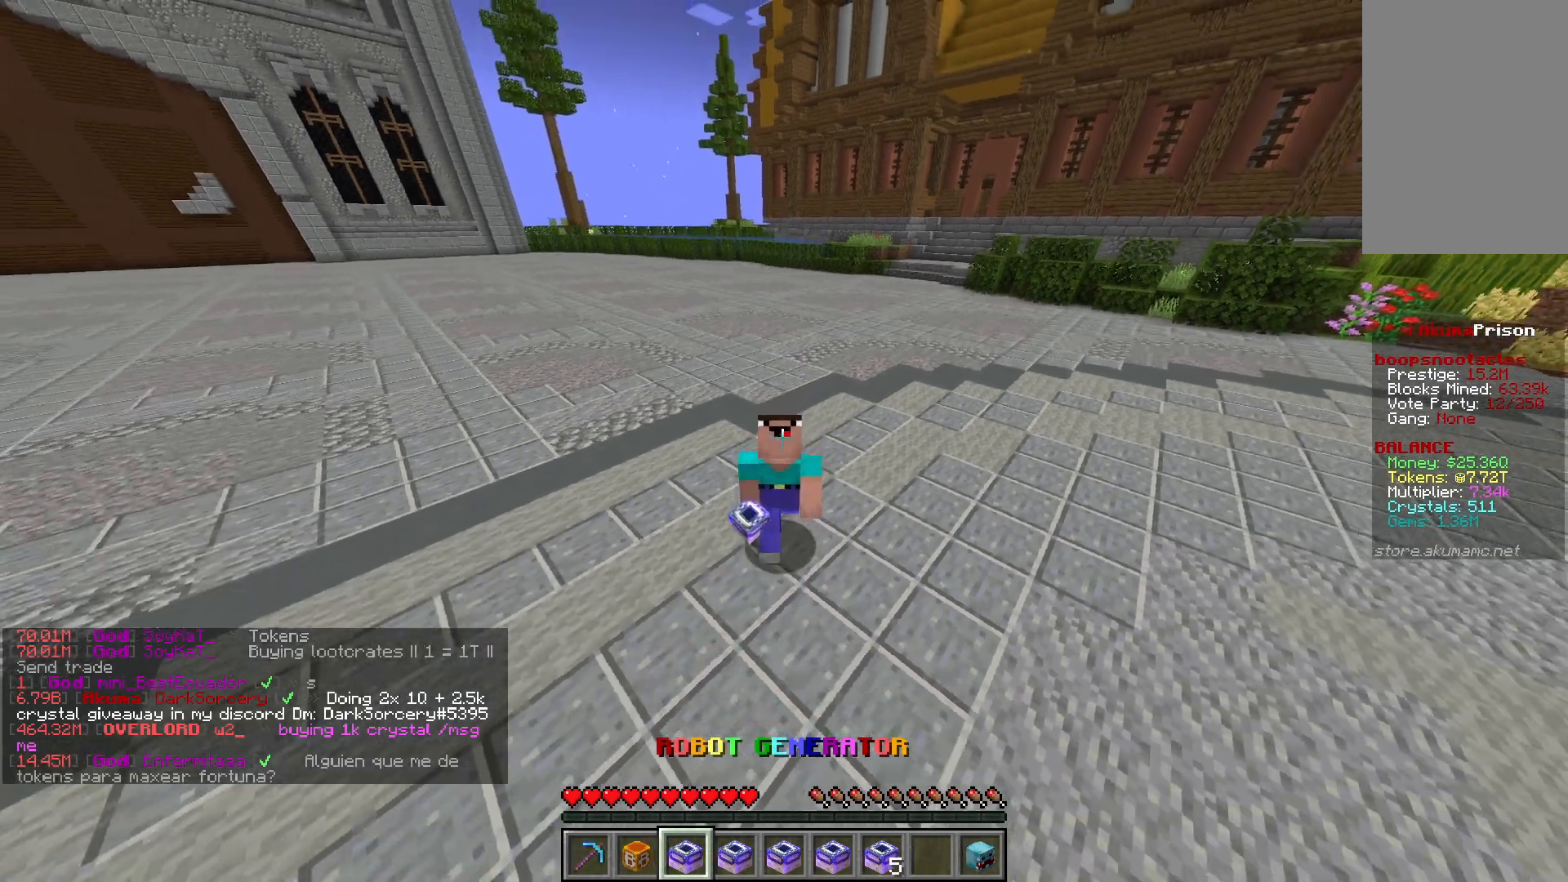
{"keys": ["w"], "mouse": [], "events": []}
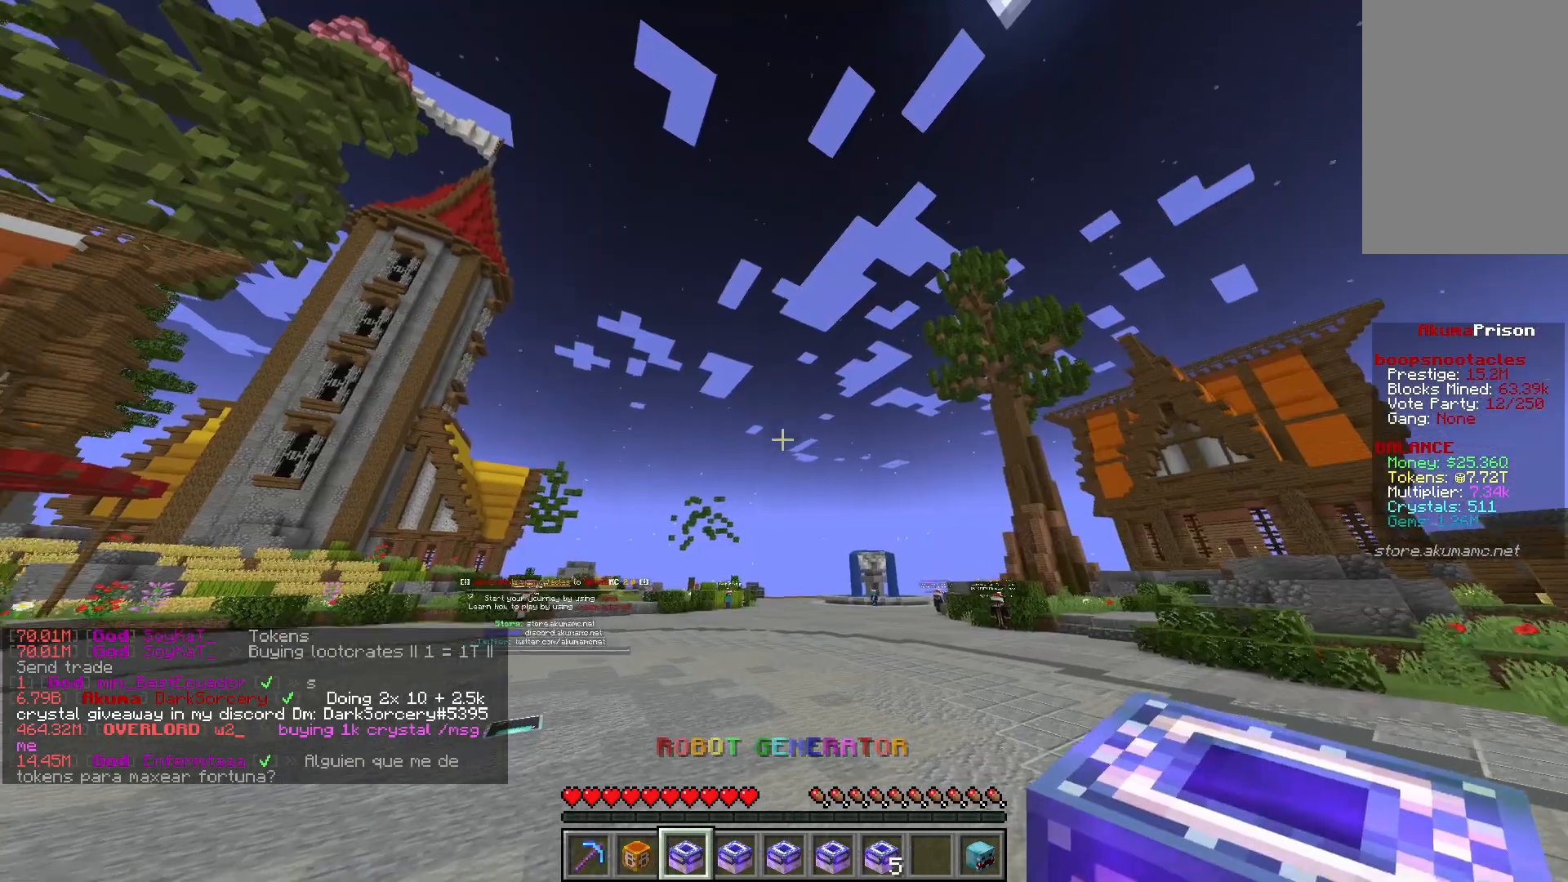
{"keys": ["w"], "mouse": [], "events": []}
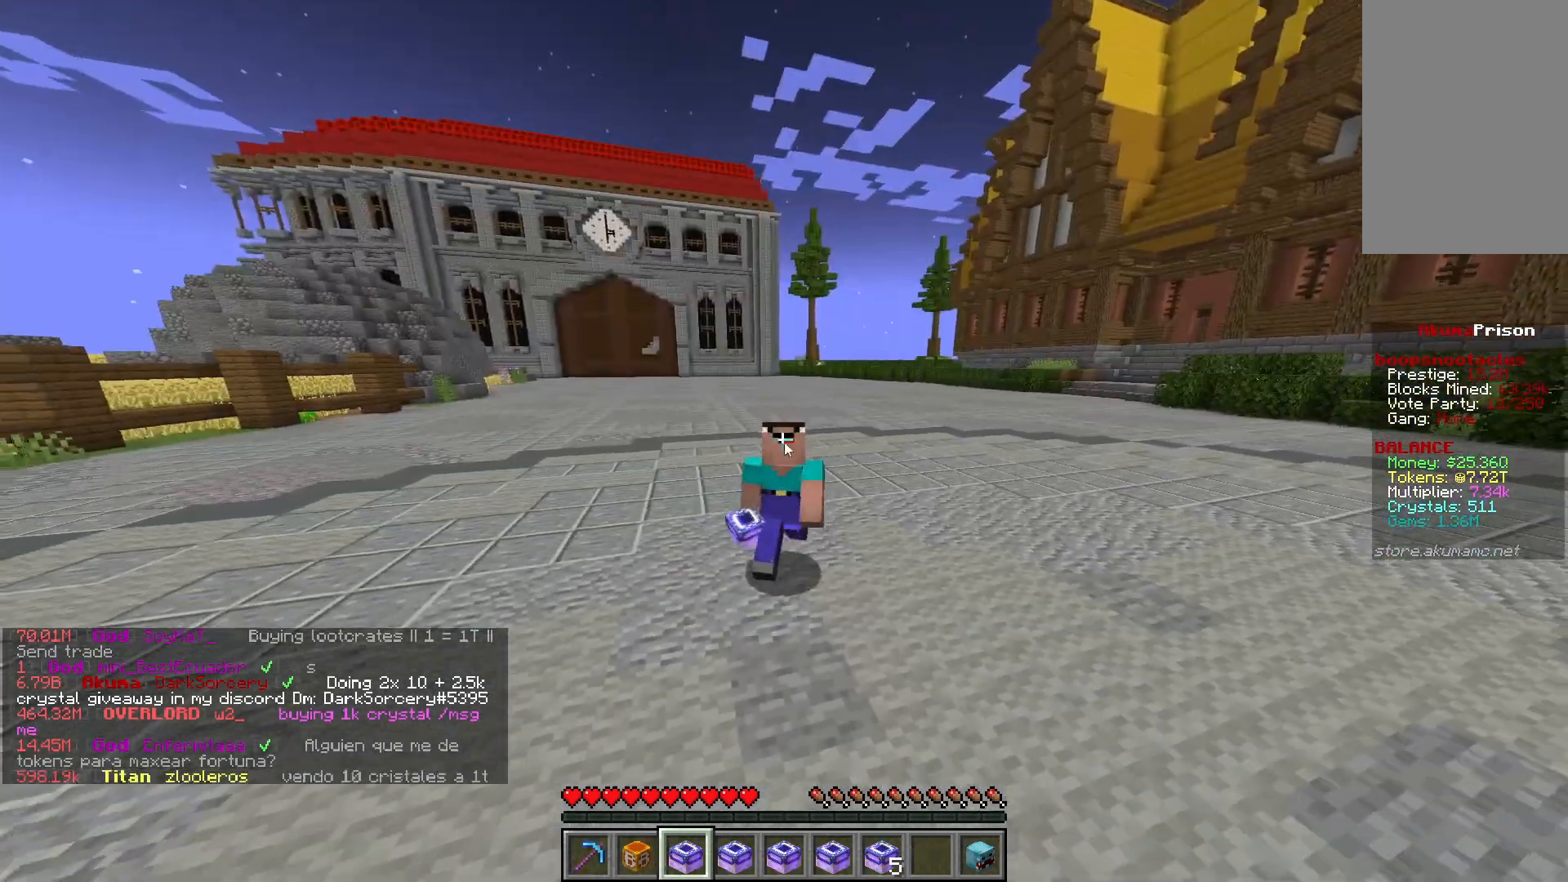
{"keys": [], "mouse": [], "events": [[67, "w", "up"]]}
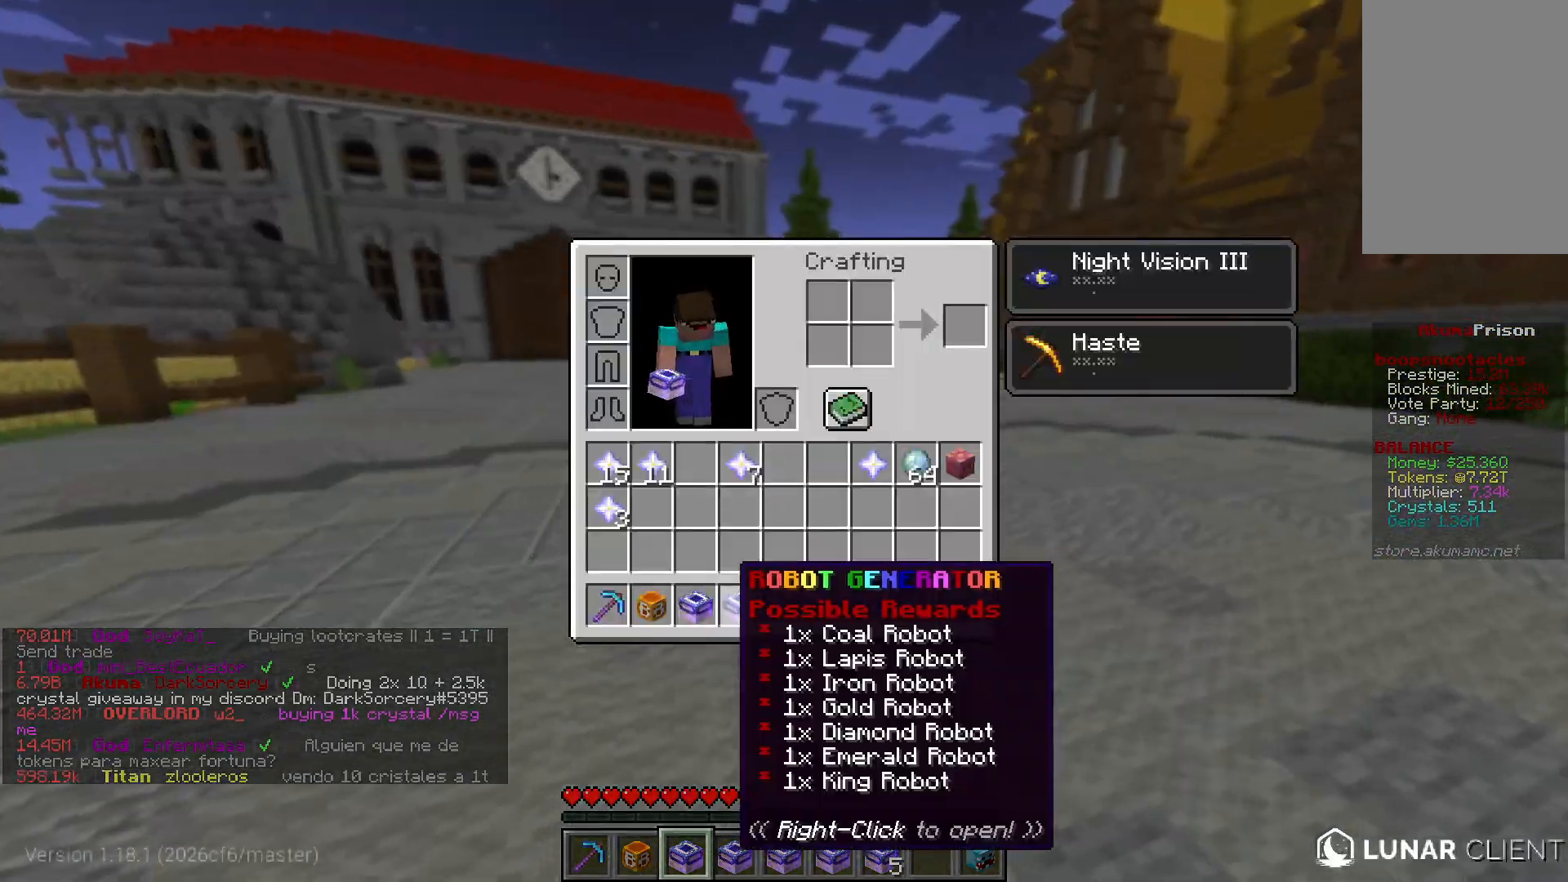
{"keys": ["w"], "mouse": [], "events": [[150, "w", "down"]]}
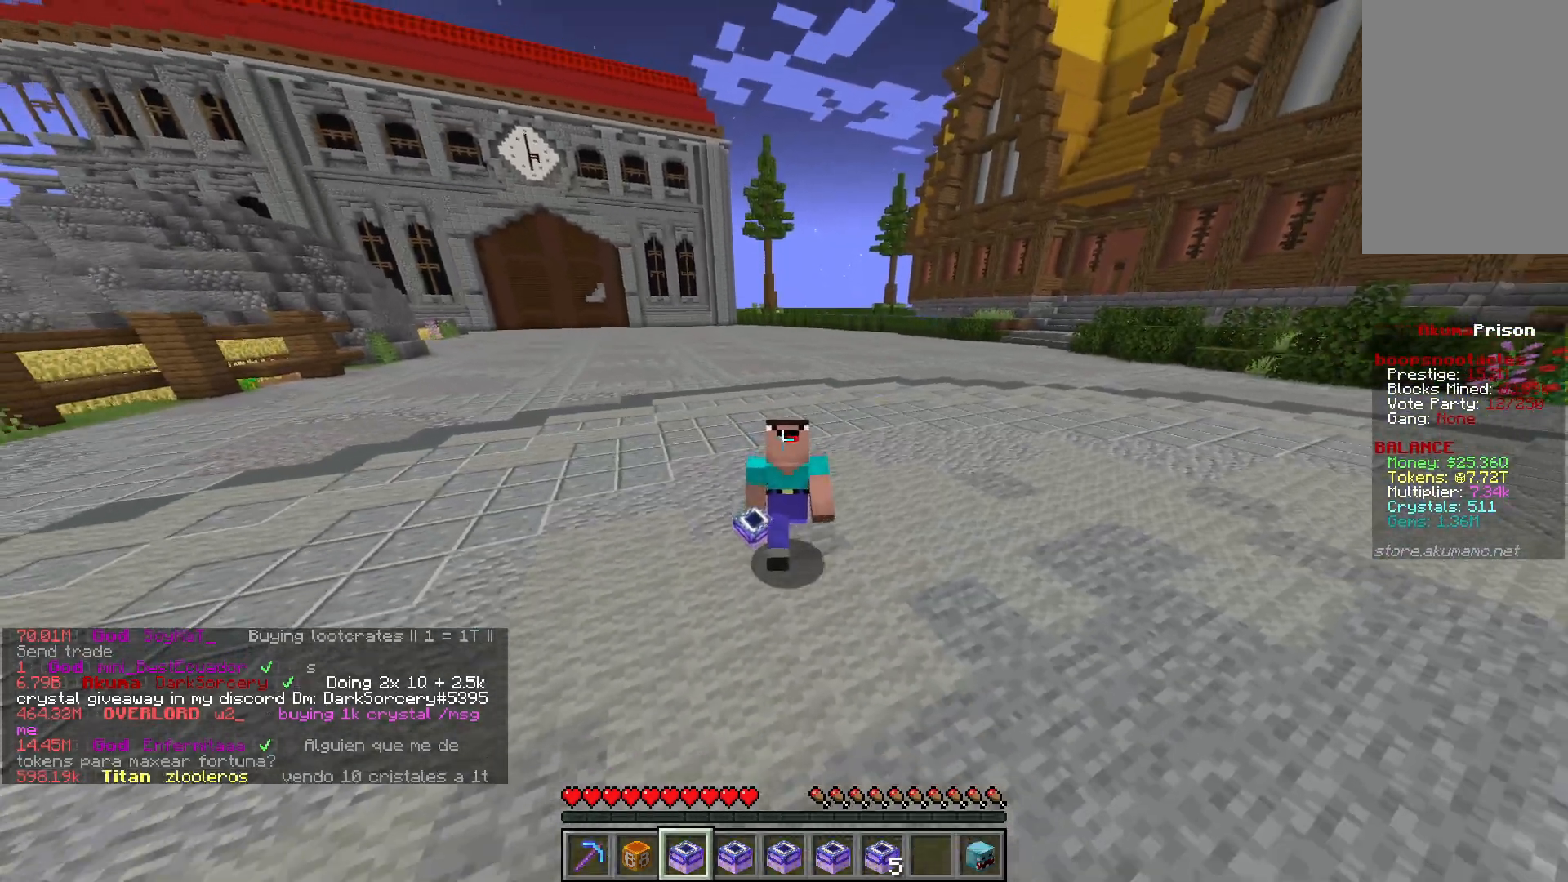
{"keys": [], "mouse": [], "events": [[350, "w", "up"]]}
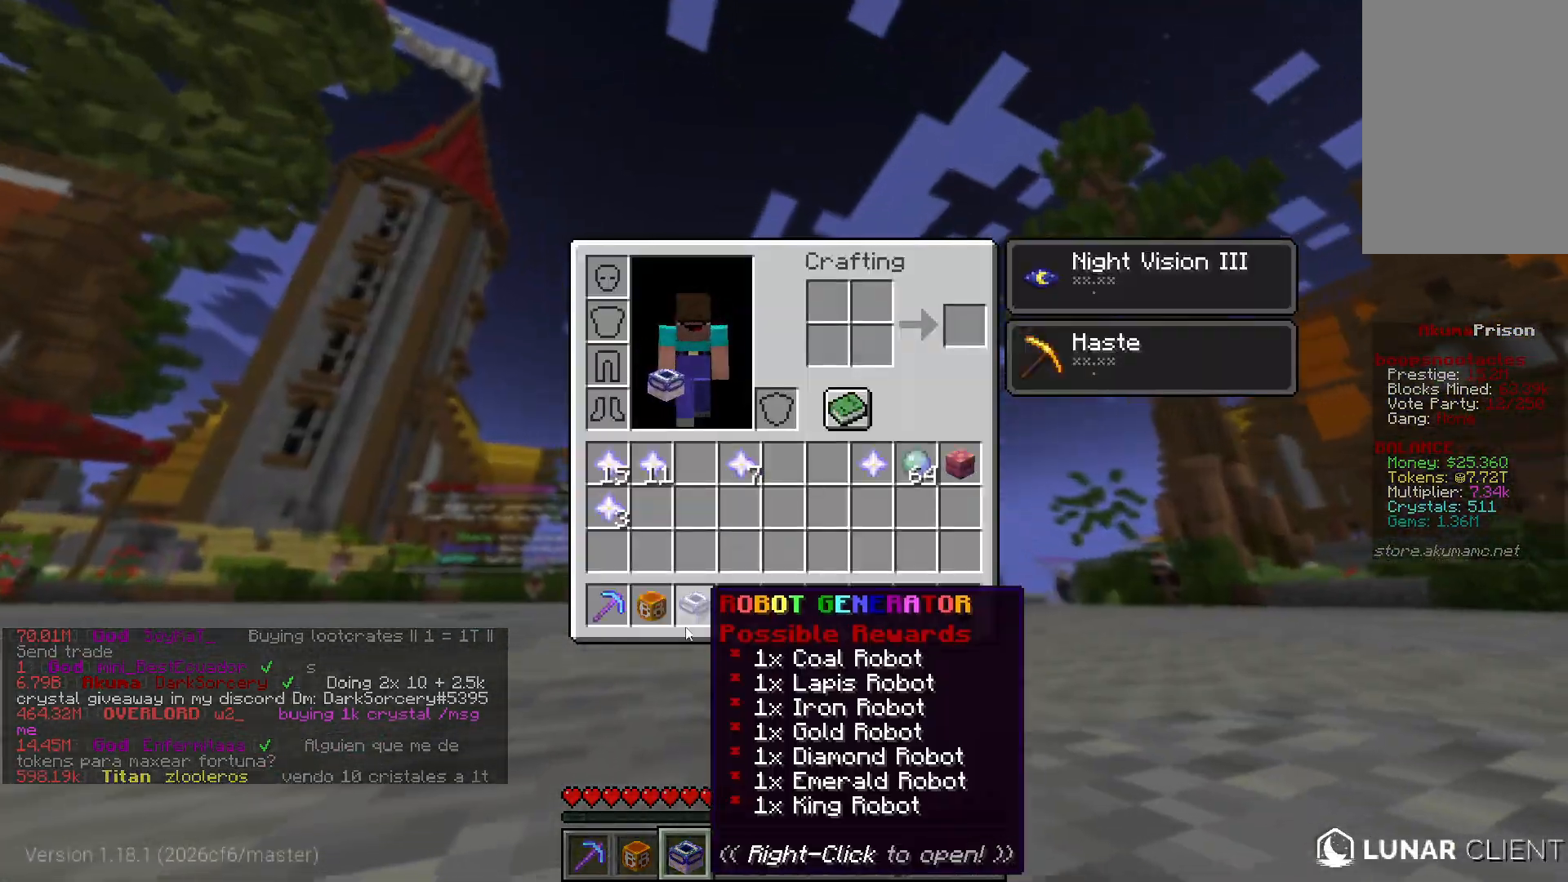
{"keys": [], "mouse": [], "events": []}
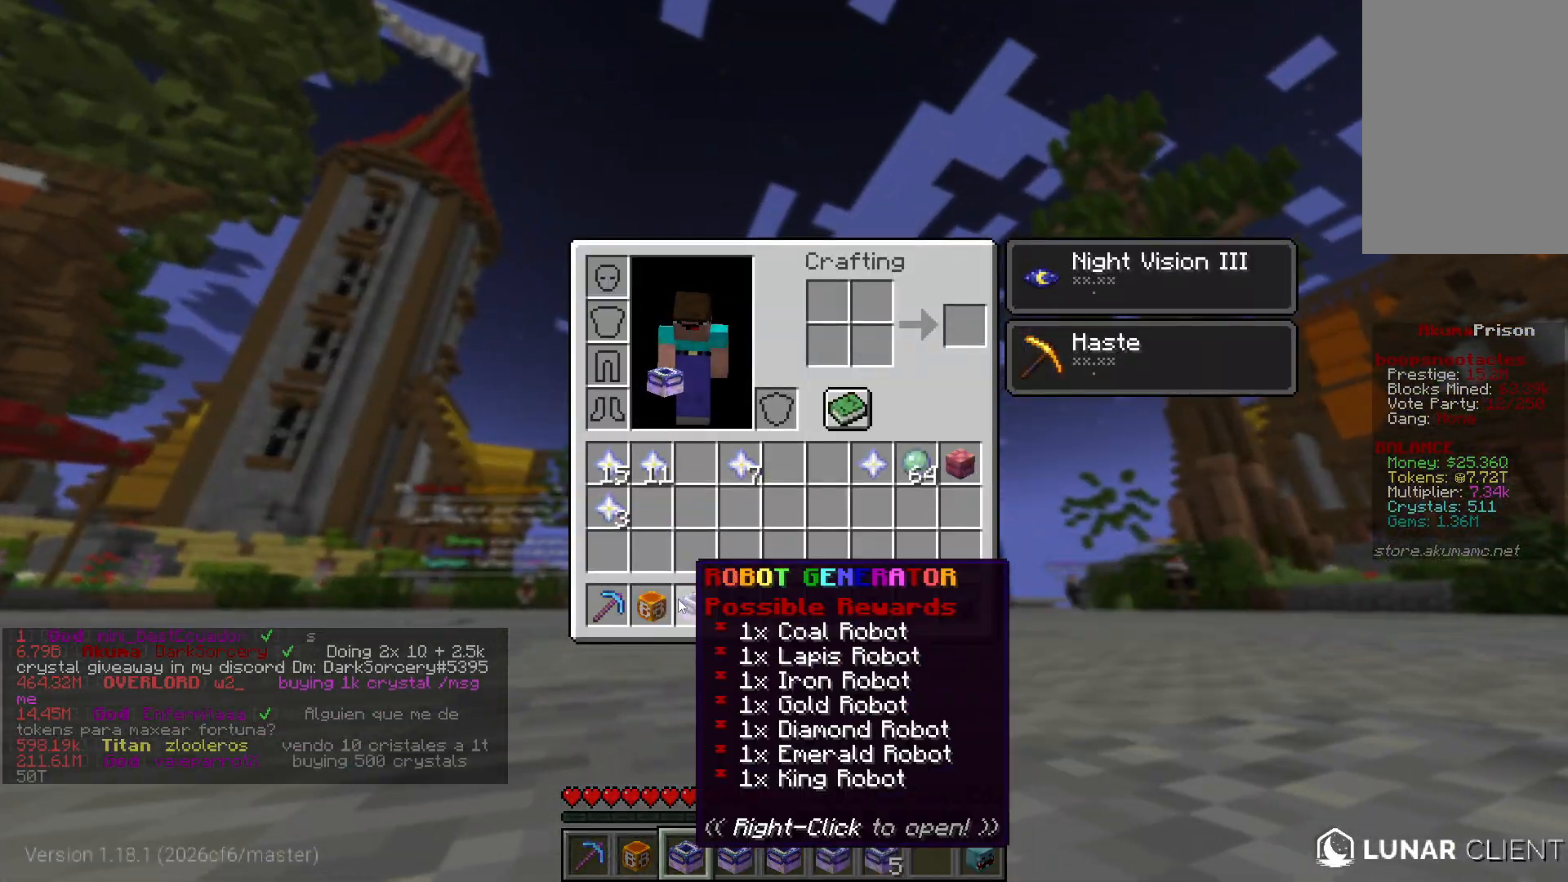
{"keys": [], "mouse": [], "events": []}
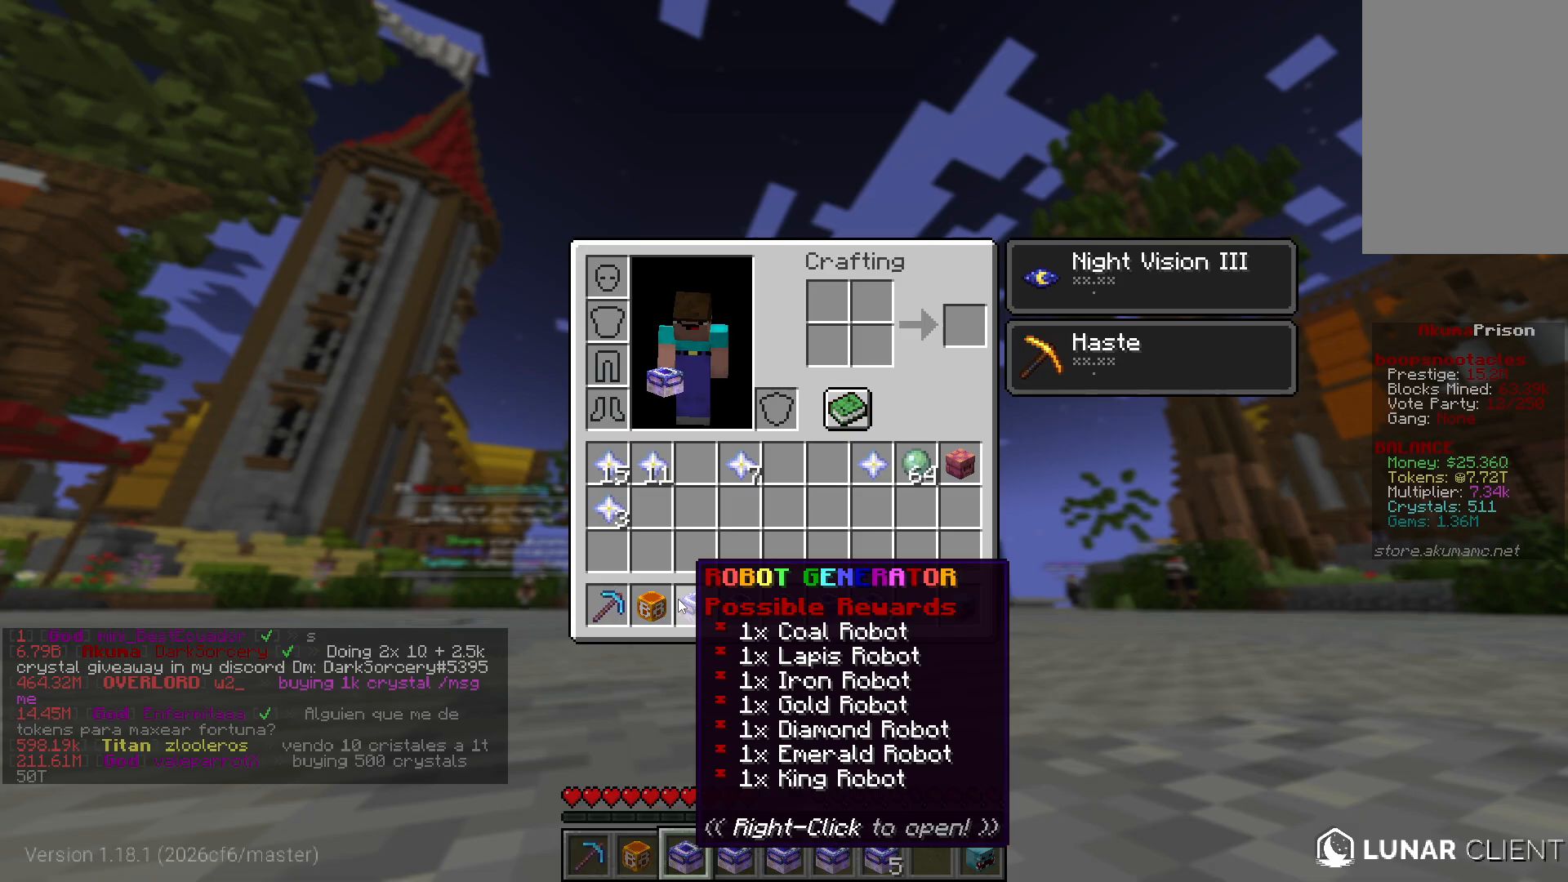
{"keys": [], "mouse": [], "events": []}
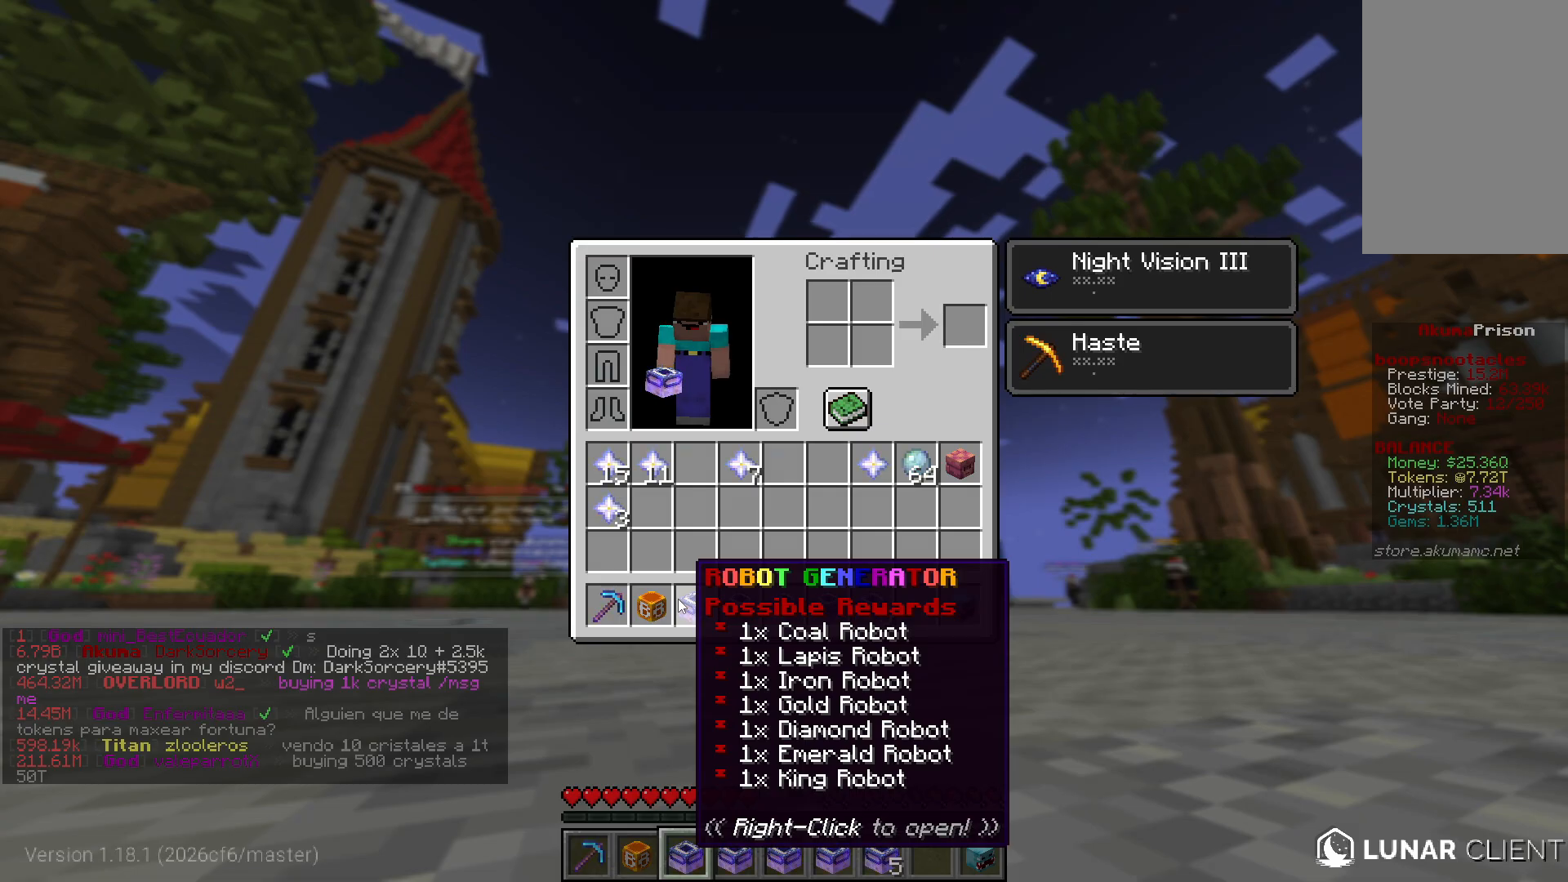
{"keys": [], "mouse": [], "events": []}